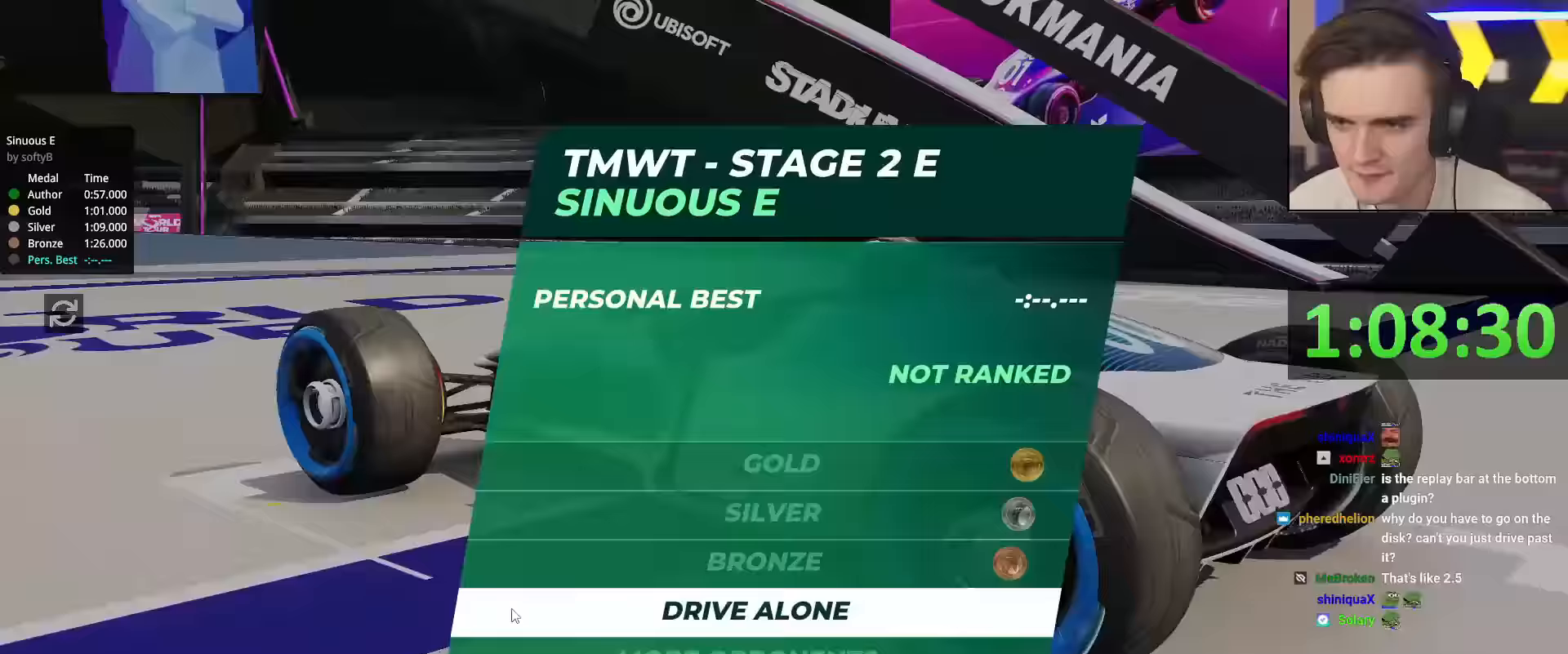
Gameplay with keyboard; each line is a JSON object with the keys held at the frame after it. "events" lists presses ("down") and releases ("up") of "brake", "down", "left", "right" and "up" between this image and that frame as [ms after this image, input, new state], when the widget could be followed in between. No other keys are recorded. Mouse input is not recorded. Key names are as the overlay labels them; some are game actions (e.g. jump) rather than physical keys.
{"keys": ["up"], "events": [[484, "up", "down"]]}
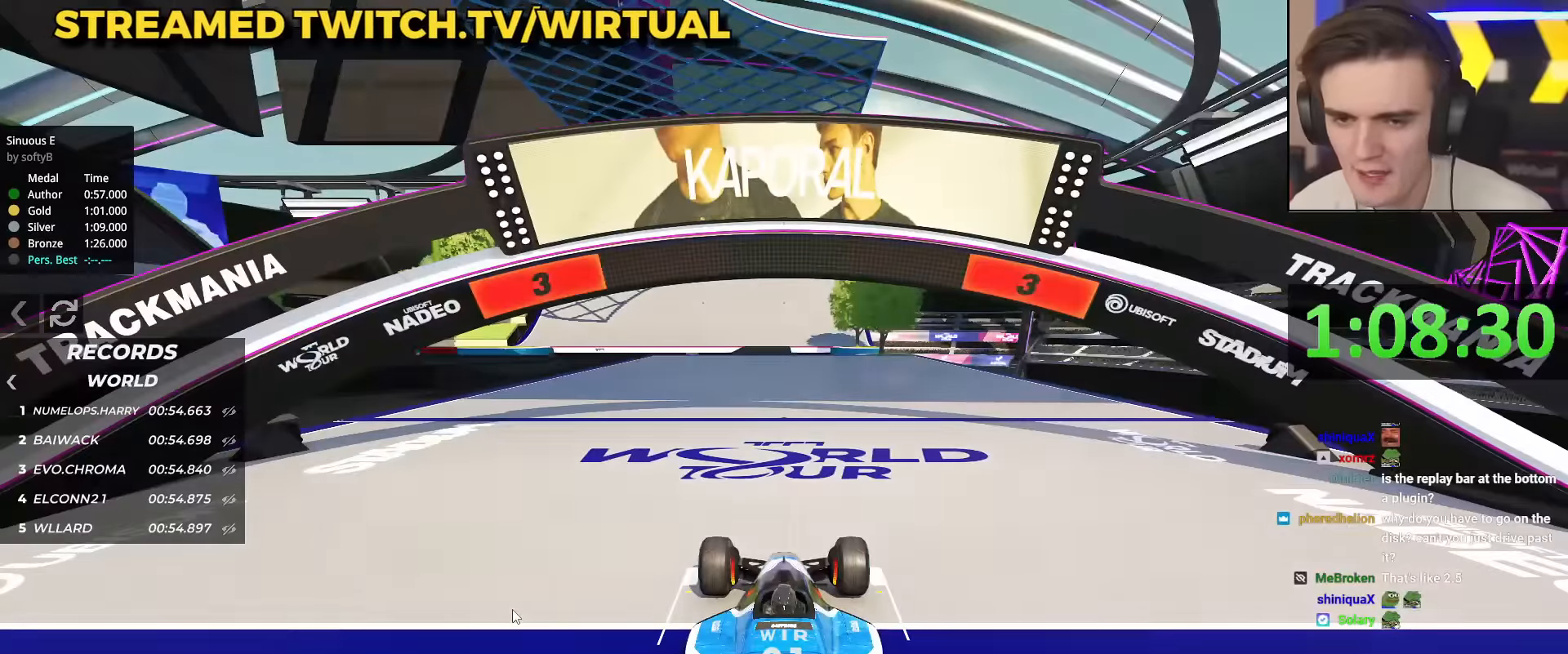
{"keys": ["up"], "events": []}
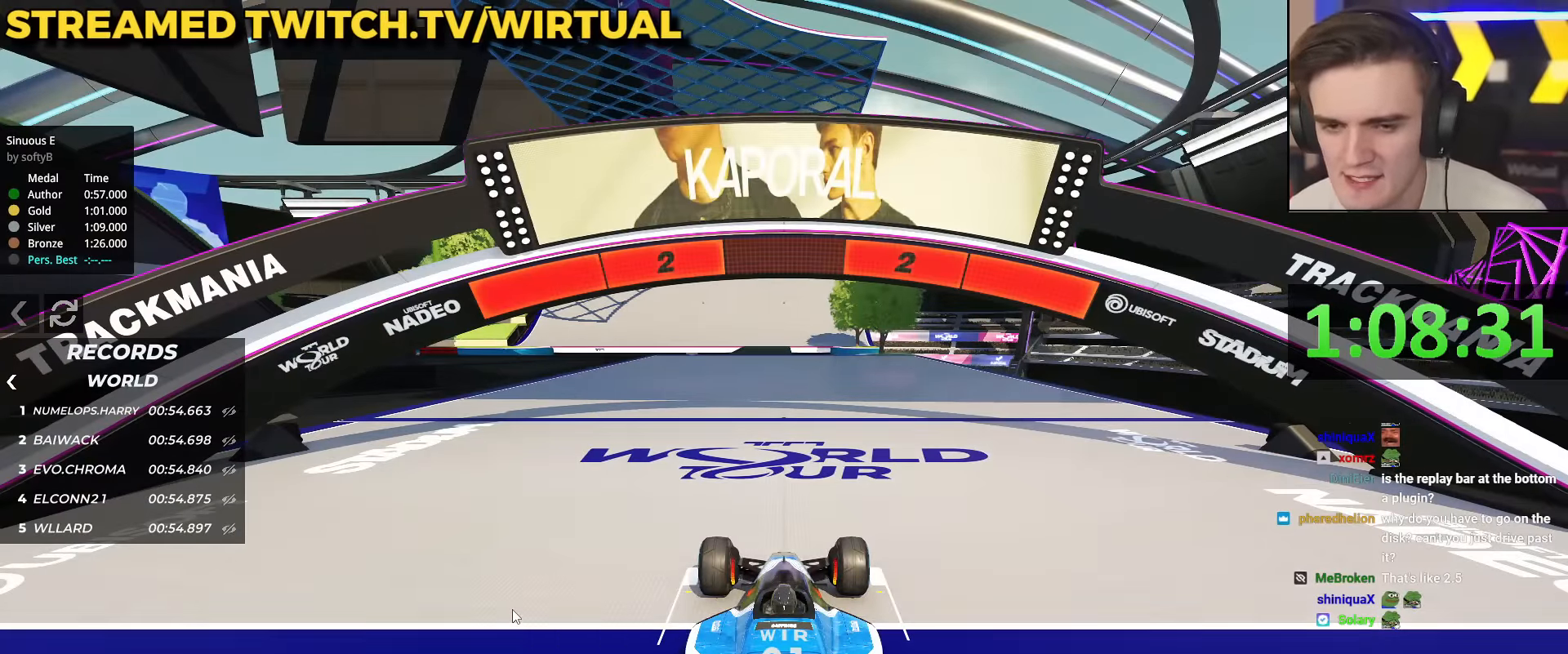
{"keys": ["up"], "events": []}
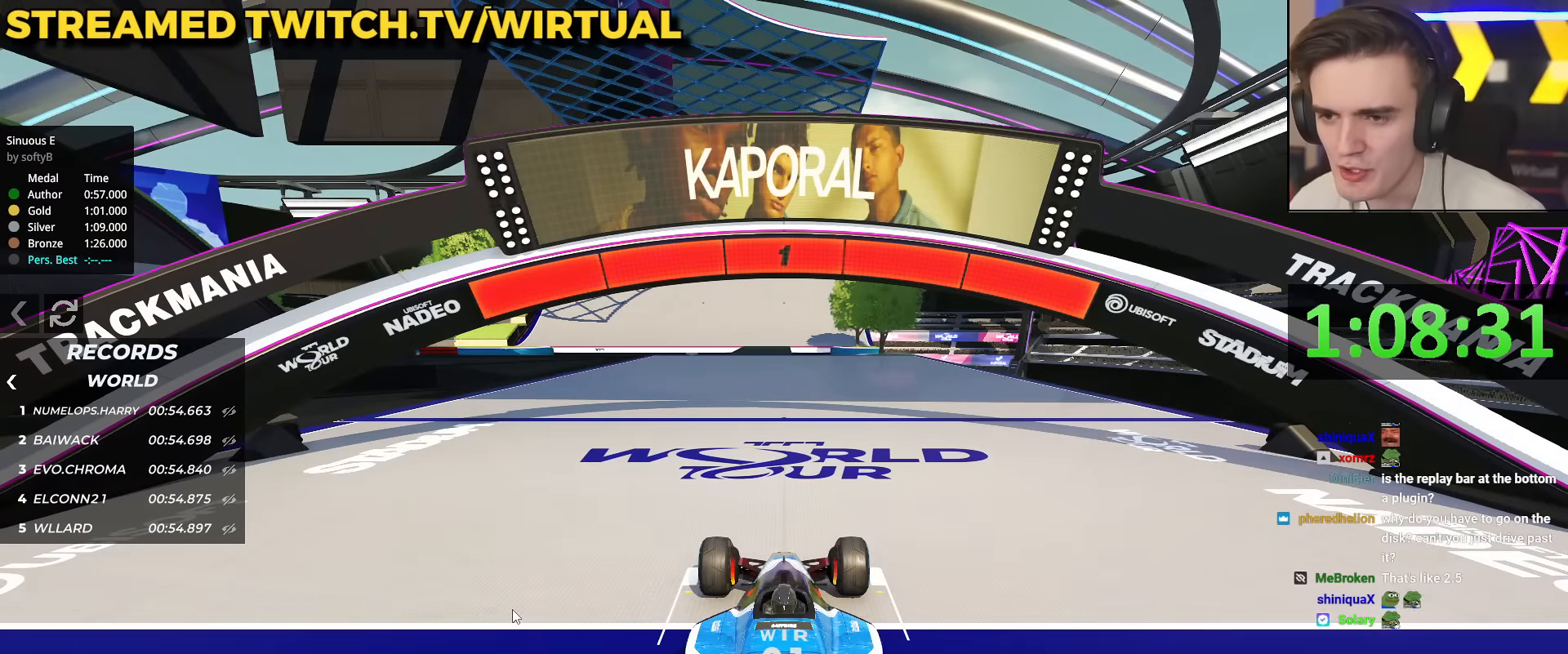
{"keys": ["up"], "events": []}
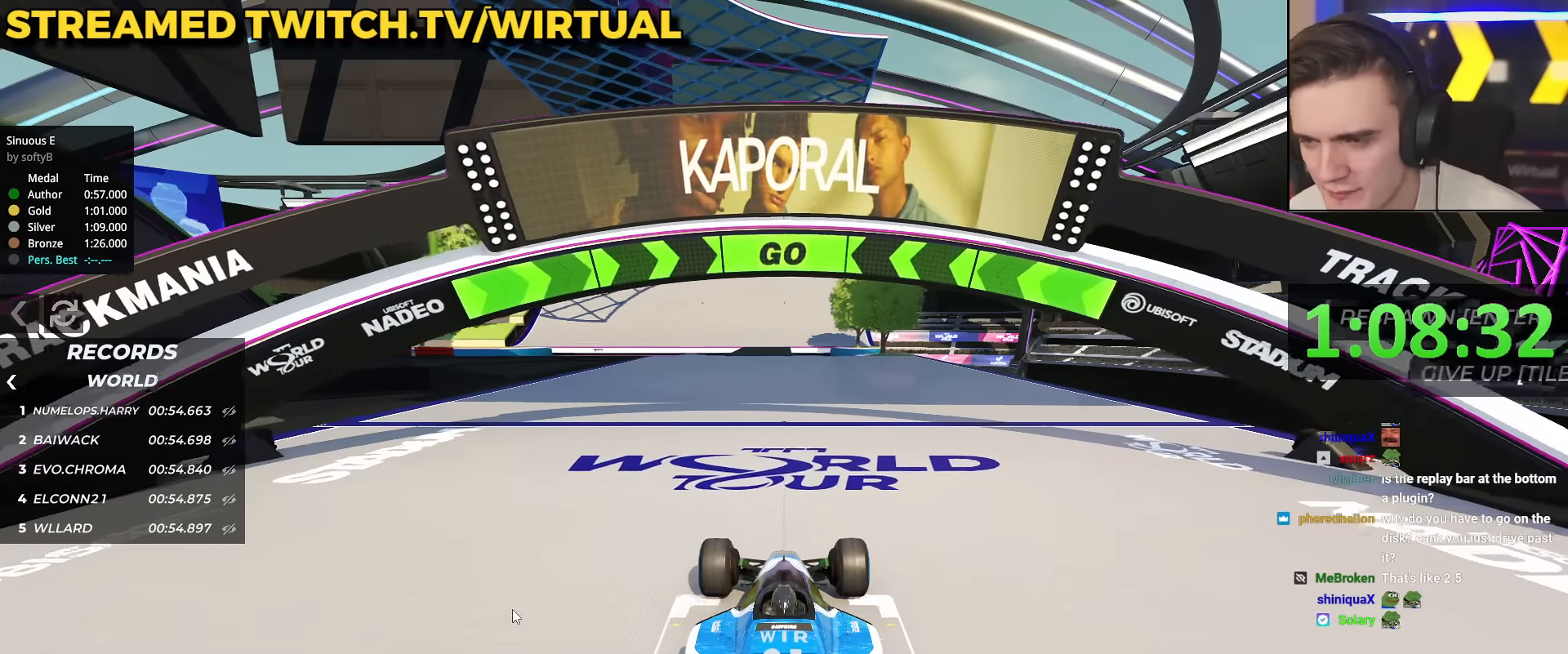
{"keys": ["up"], "events": []}
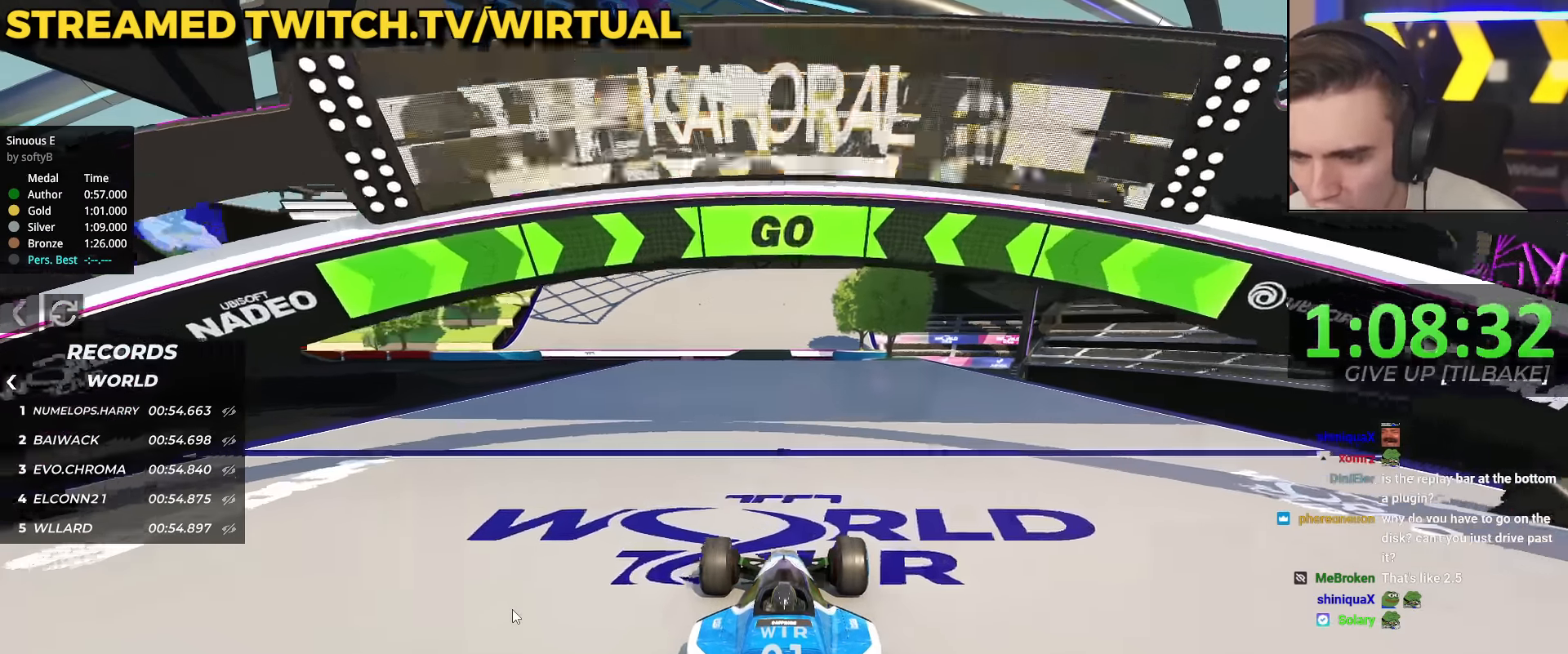
{"keys": ["up"], "events": []}
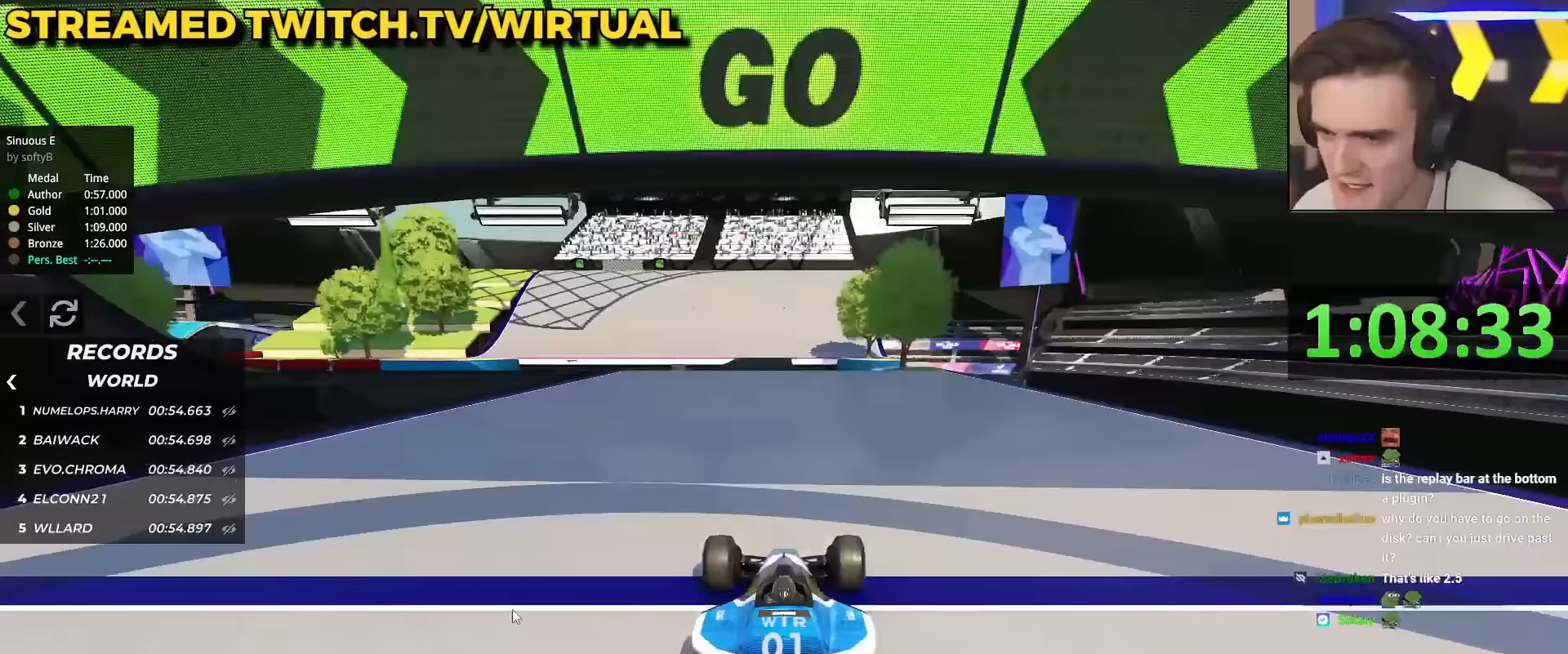
{"keys": ["up"], "events": []}
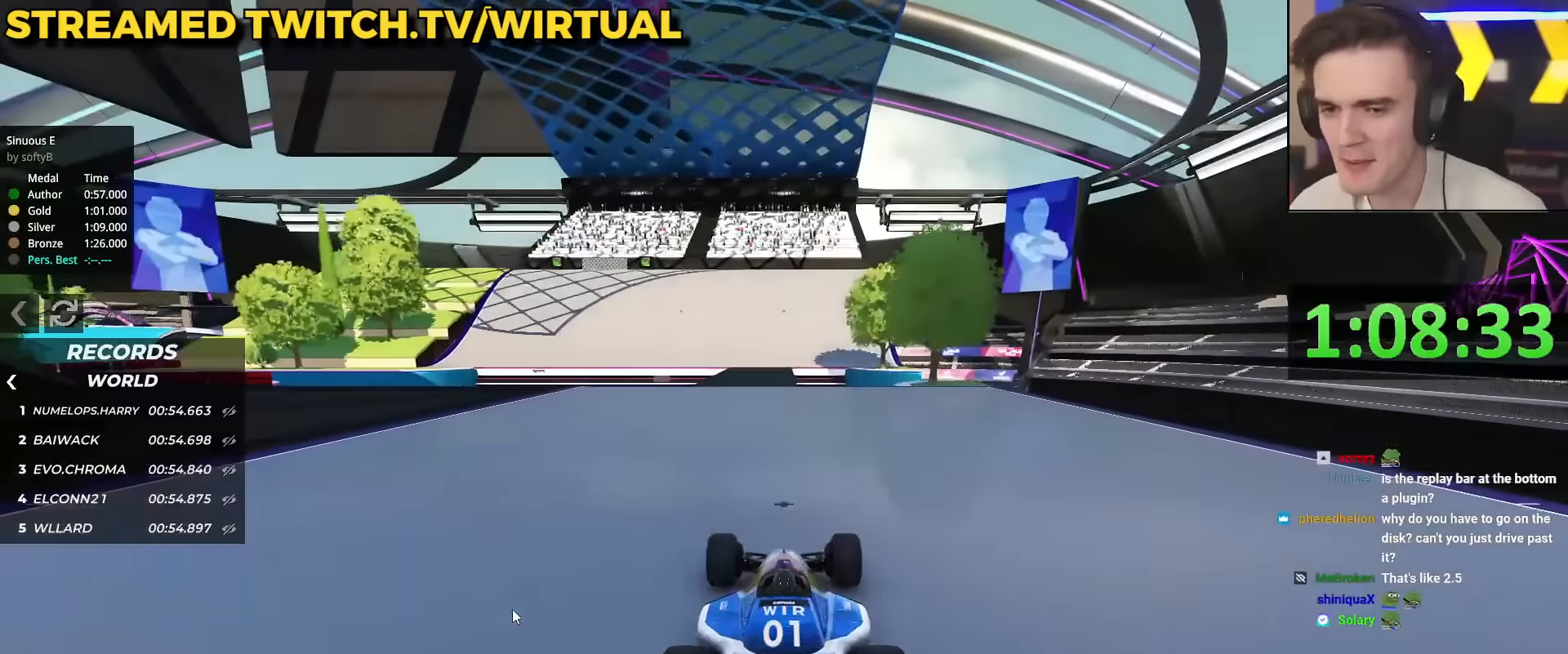
{"keys": ["up"], "events": []}
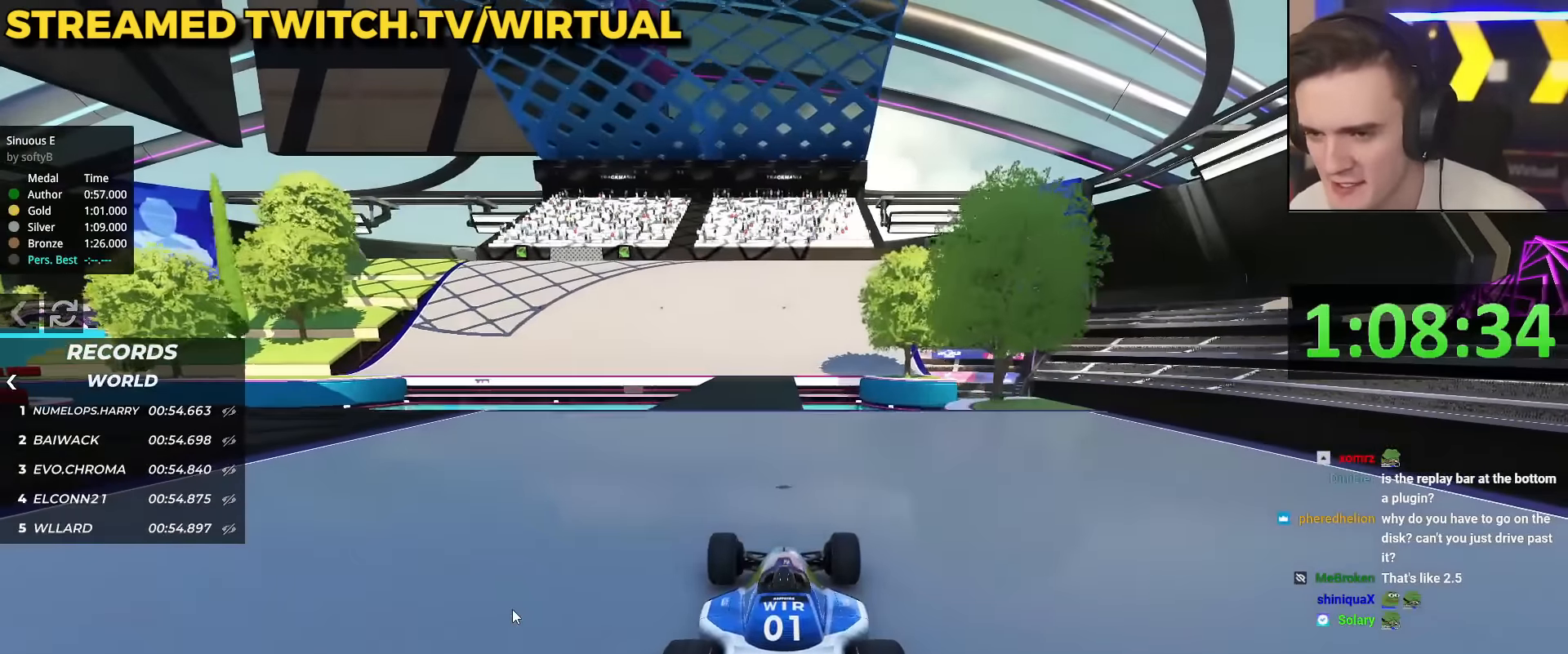
{"keys": ["up"], "events": [[133, "left", "down"], [184, "left", "up"]]}
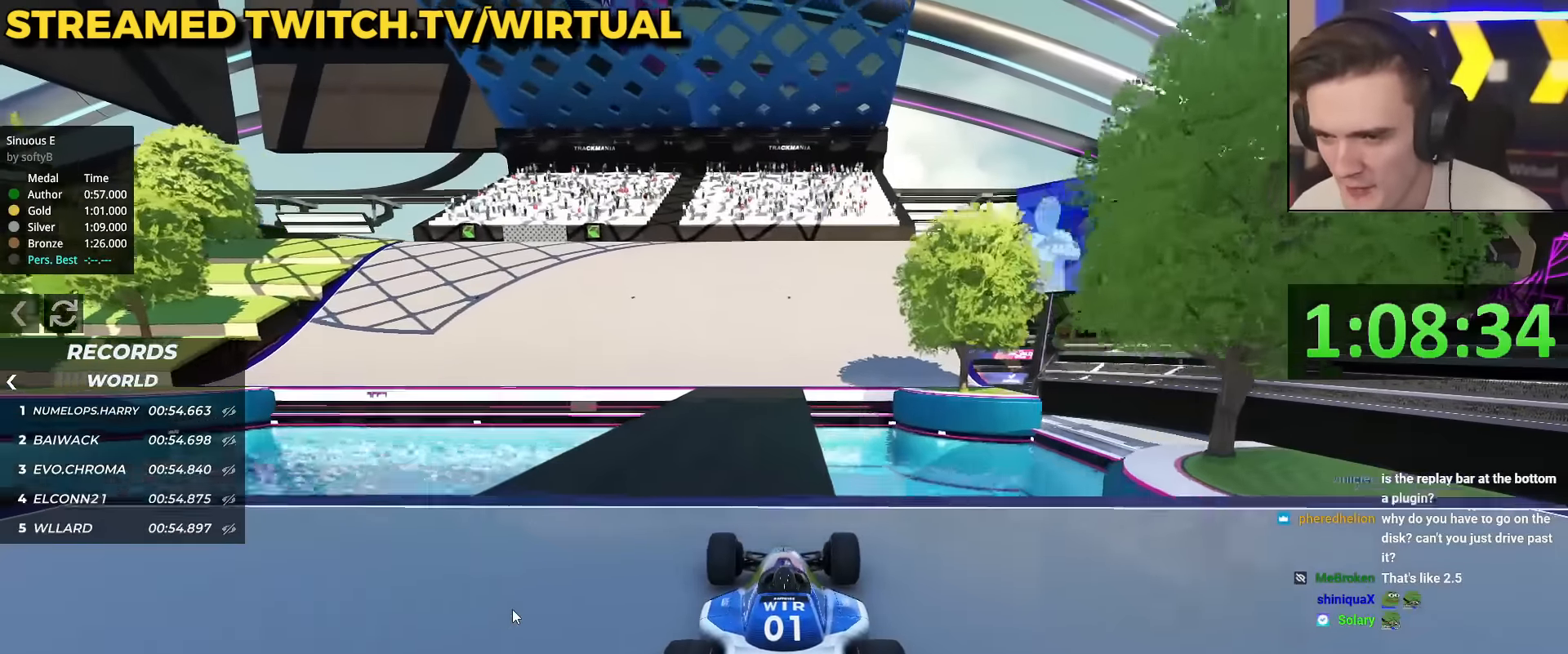
{"keys": ["left", "up"], "events": [[433, "left", "down"]]}
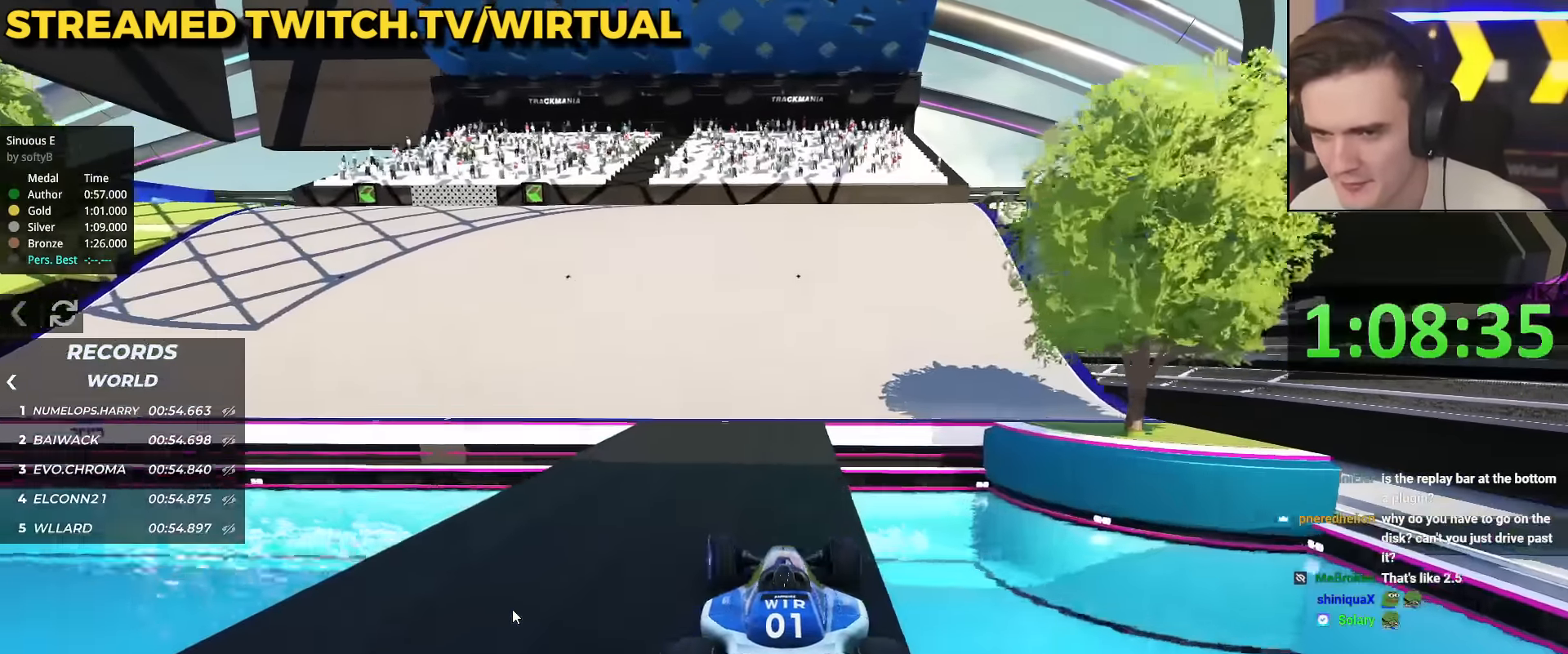
{"keys": ["up"], "events": [[167, "left", "up"], [300, "left", "down"], [450, "left", "up"]]}
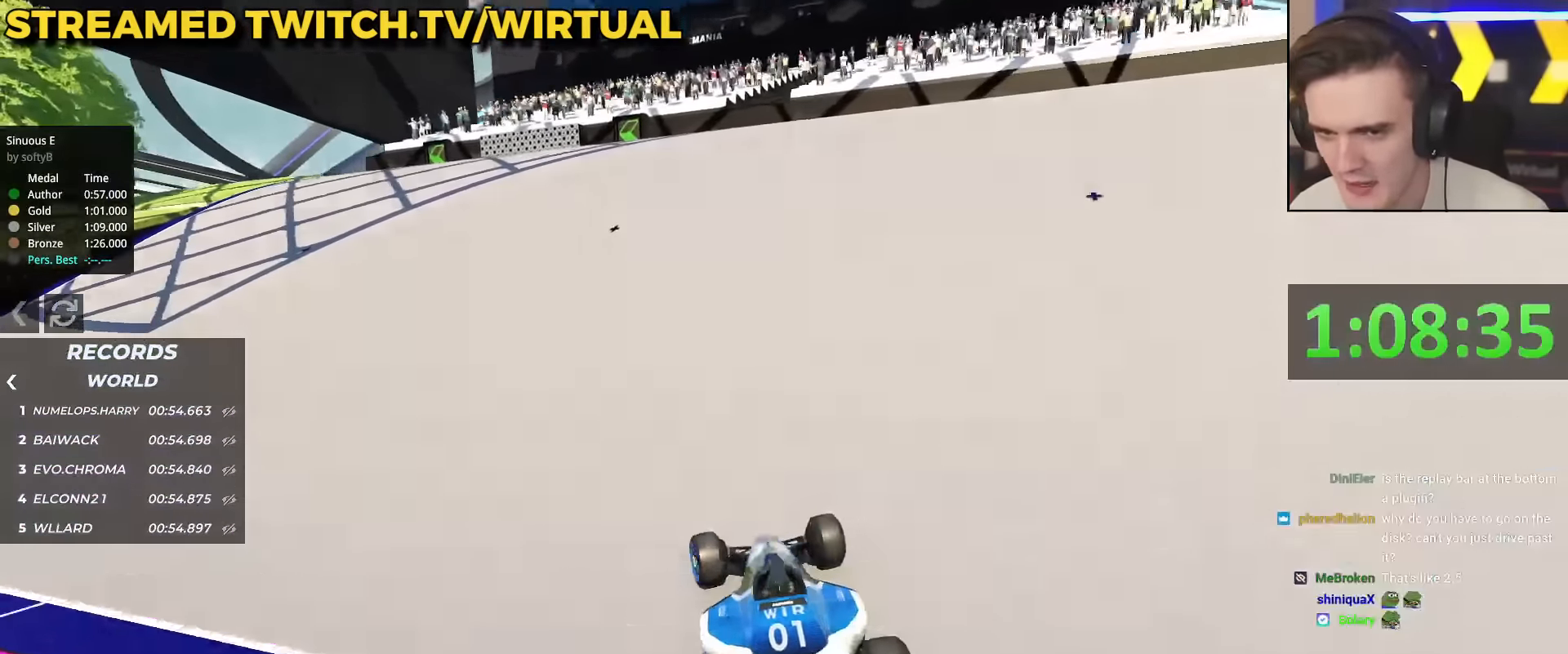
{"keys": ["up"], "events": [[16, "left", "down"], [467, "left", "up"]]}
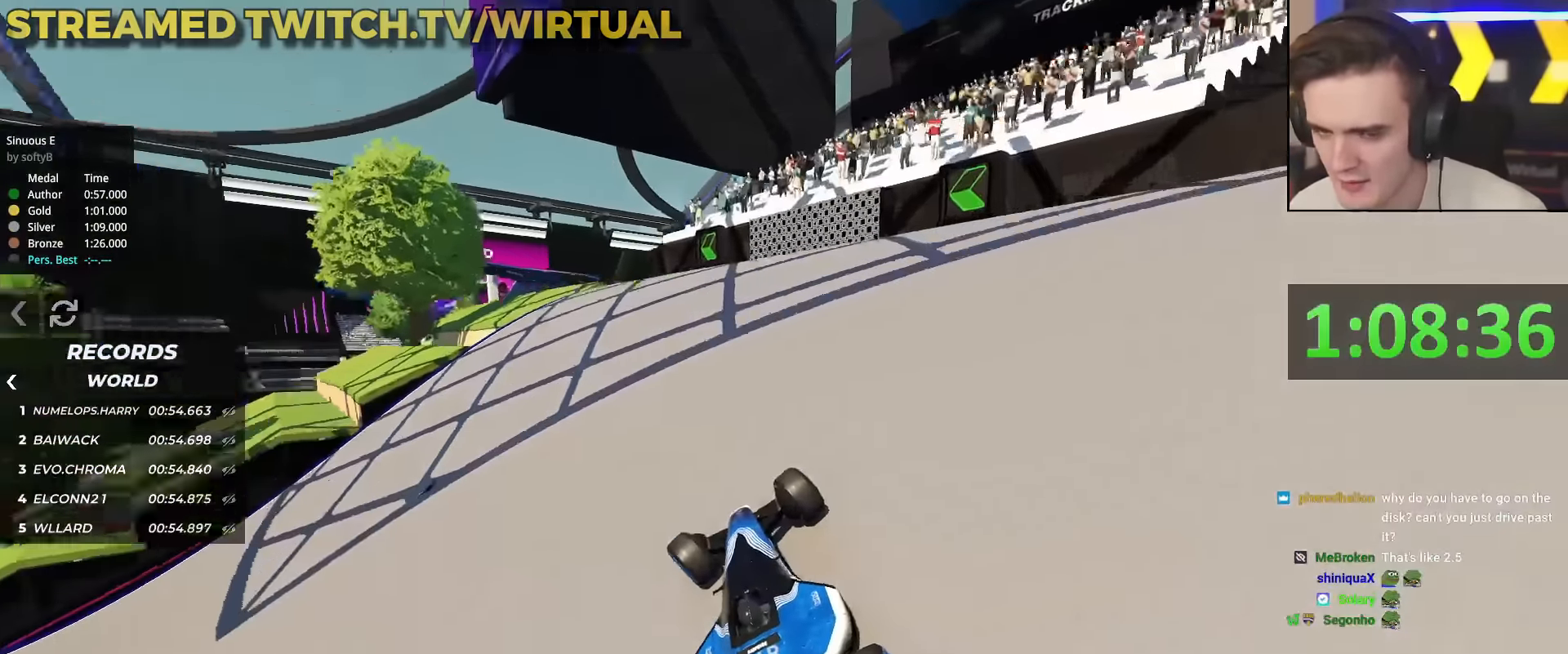
{"keys": ["left", "up"], "events": [[100, "left", "down"], [250, "left", "up"], [434, "left", "down"]]}
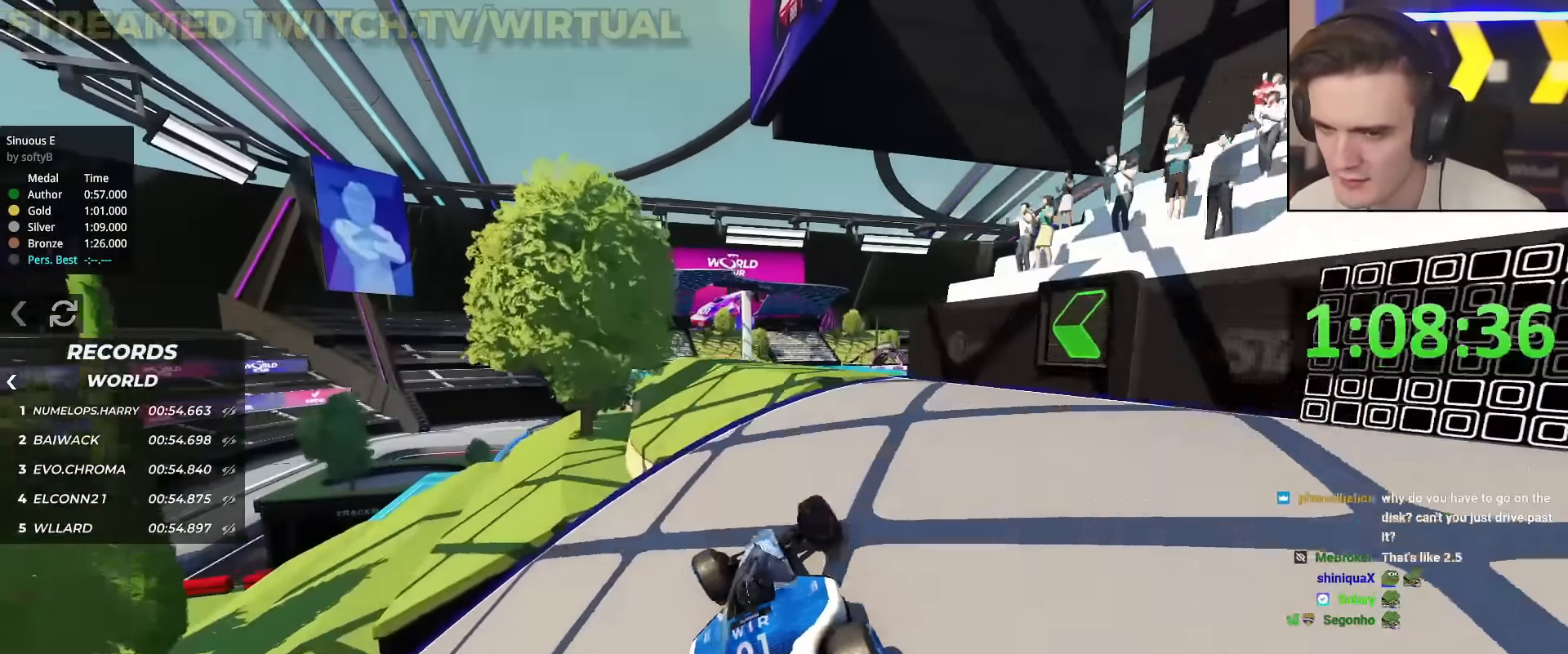
{"keys": ["up"], "events": [[16, "left", "up"], [166, "left", "down"], [250, "left", "up"]]}
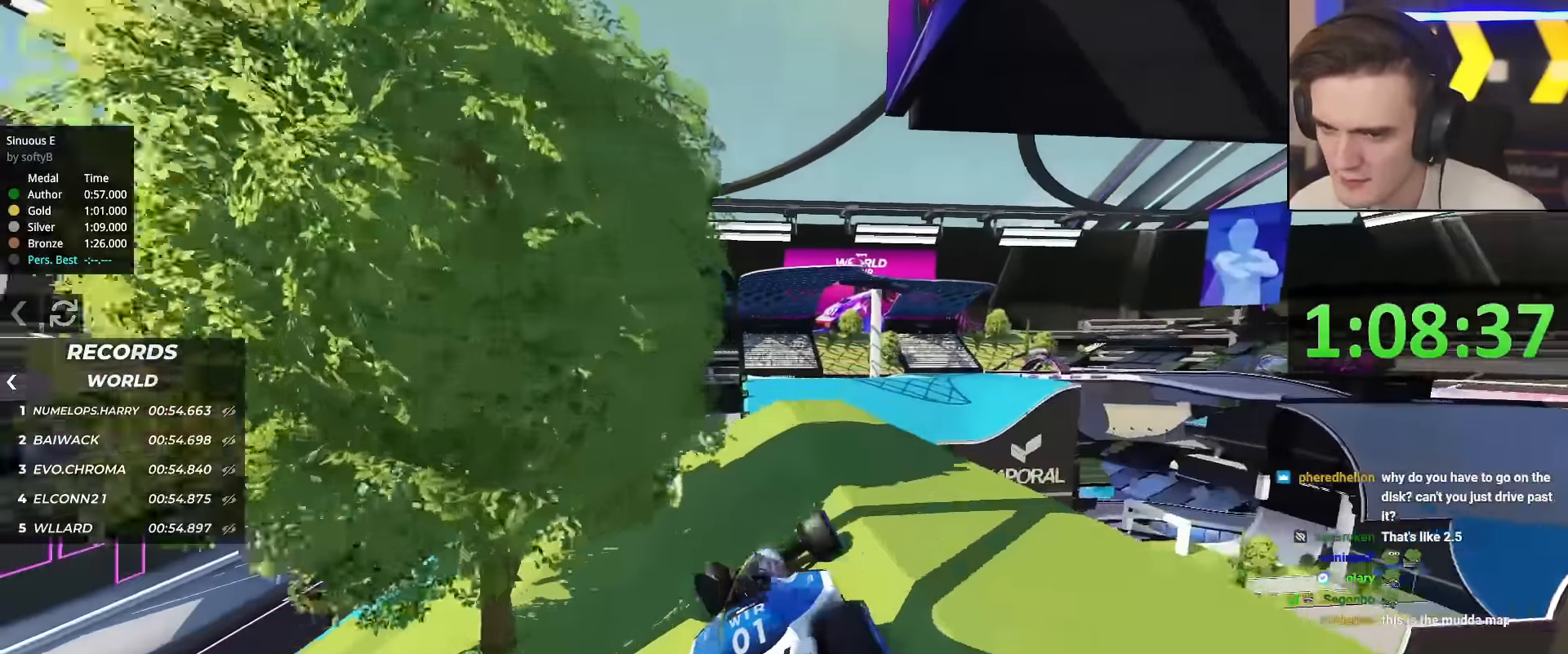
{"keys": ["right", "up"], "events": [[33, "left", "down"], [133, "left", "up"], [234, "left", "down"], [317, "left", "up"], [450, "right", "down"]]}
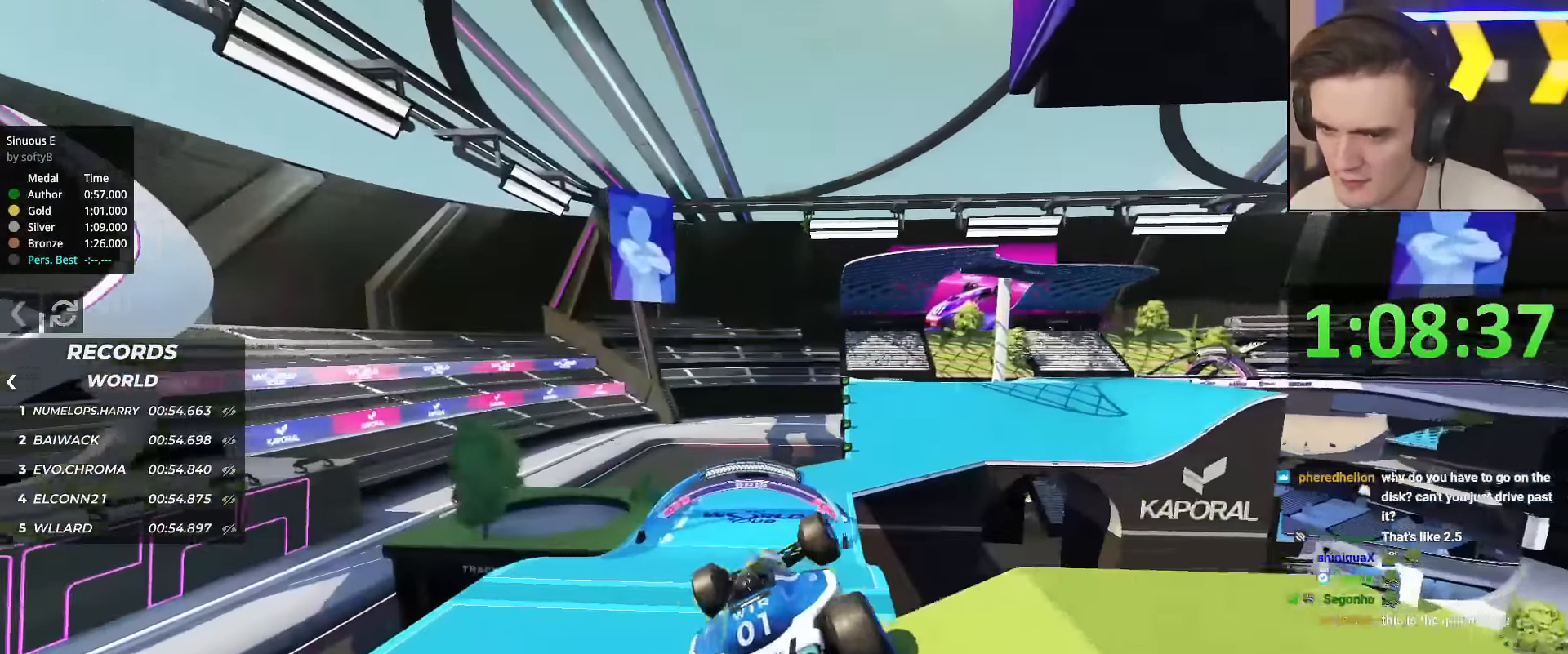
{"keys": ["left", "up"], "events": [[16, "right", "up"], [333, "left", "down"]]}
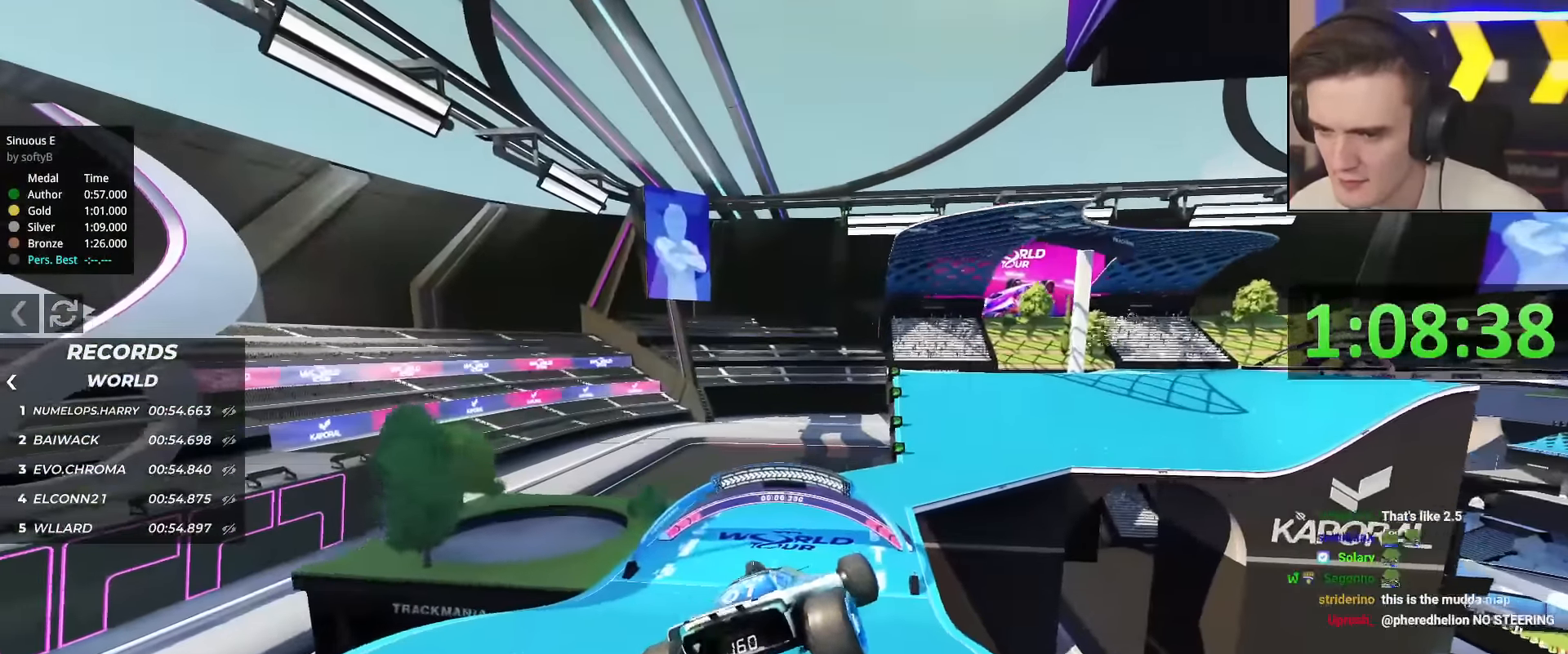
{"keys": ["left", "up"], "events": [[267, "brake", "down"], [334, "brake", "up"]]}
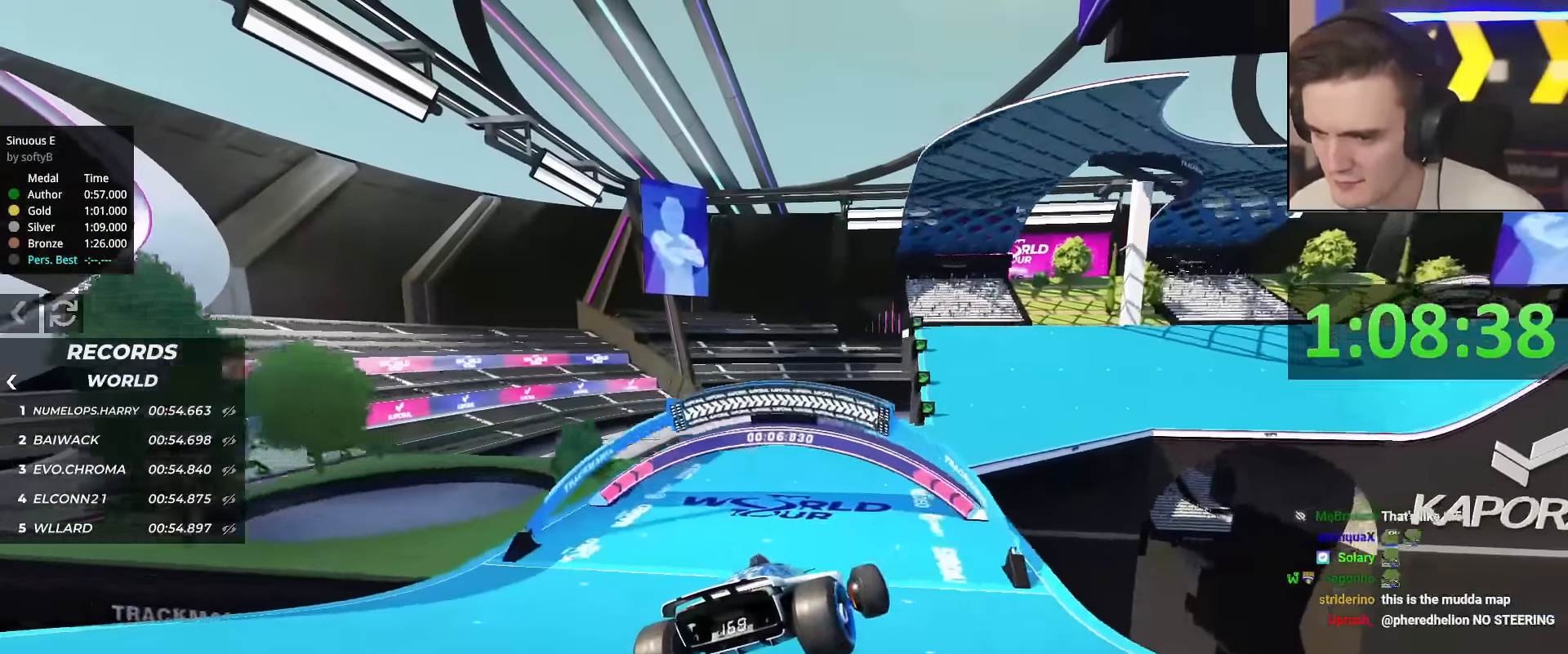
{"keys": ["right", "up"], "events": [[216, "left", "up"], [350, "right", "down"]]}
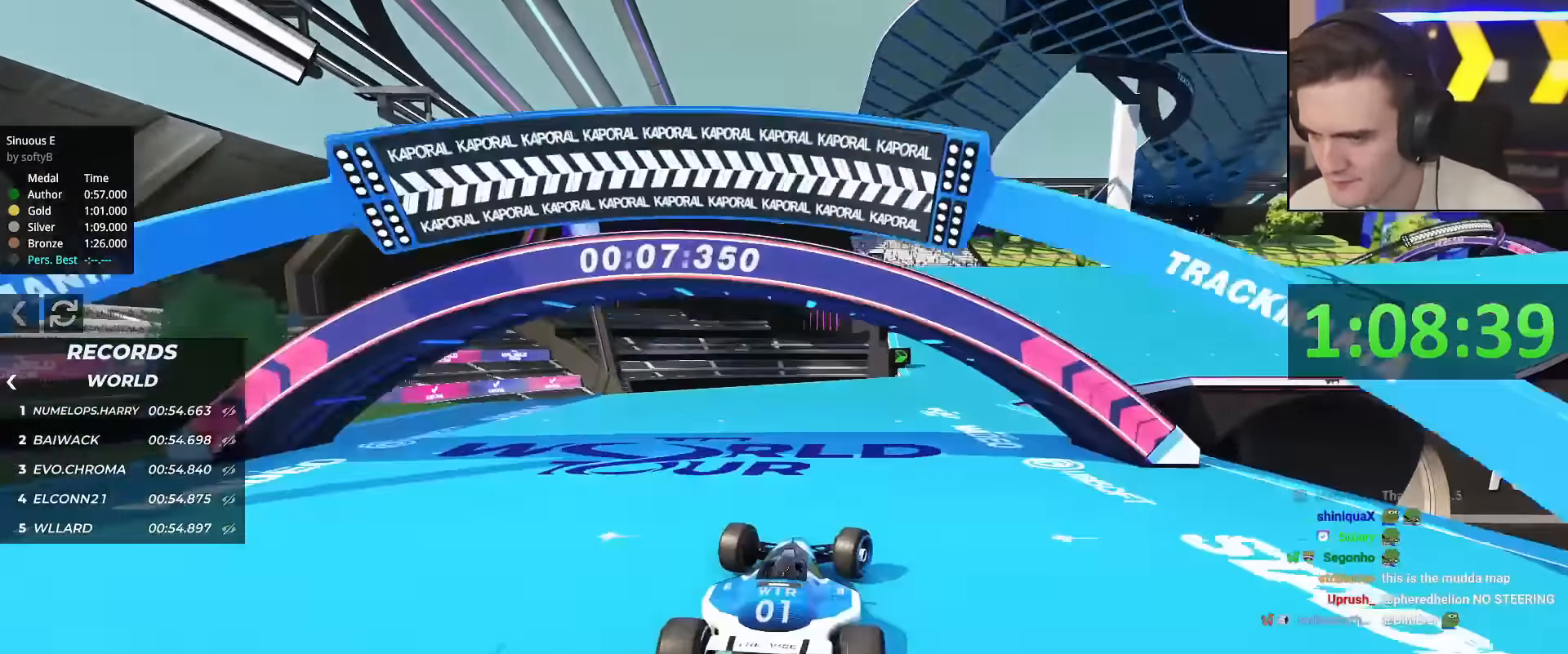
{"keys": ["up"], "events": [[367, "right", "up"]]}
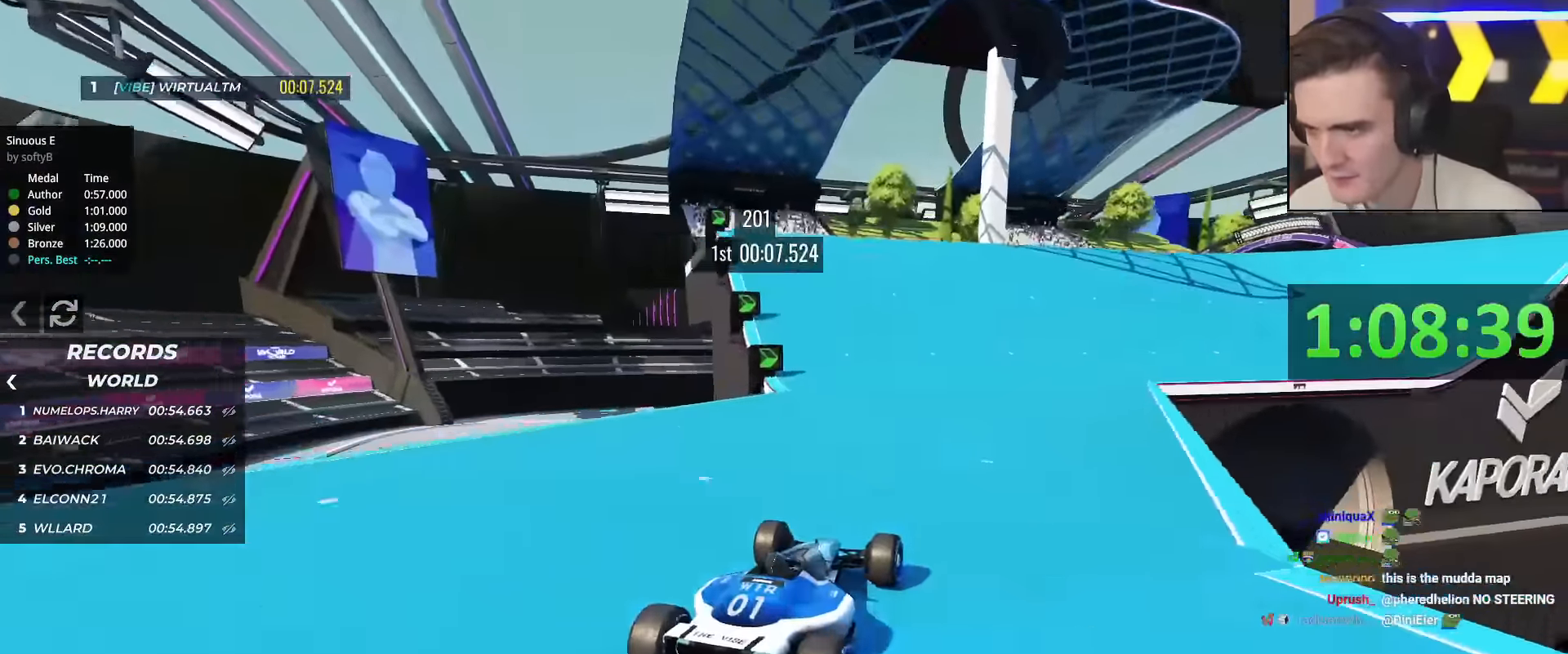
{"keys": ["up"], "events": [[233, "right", "down"], [333, "right", "up"]]}
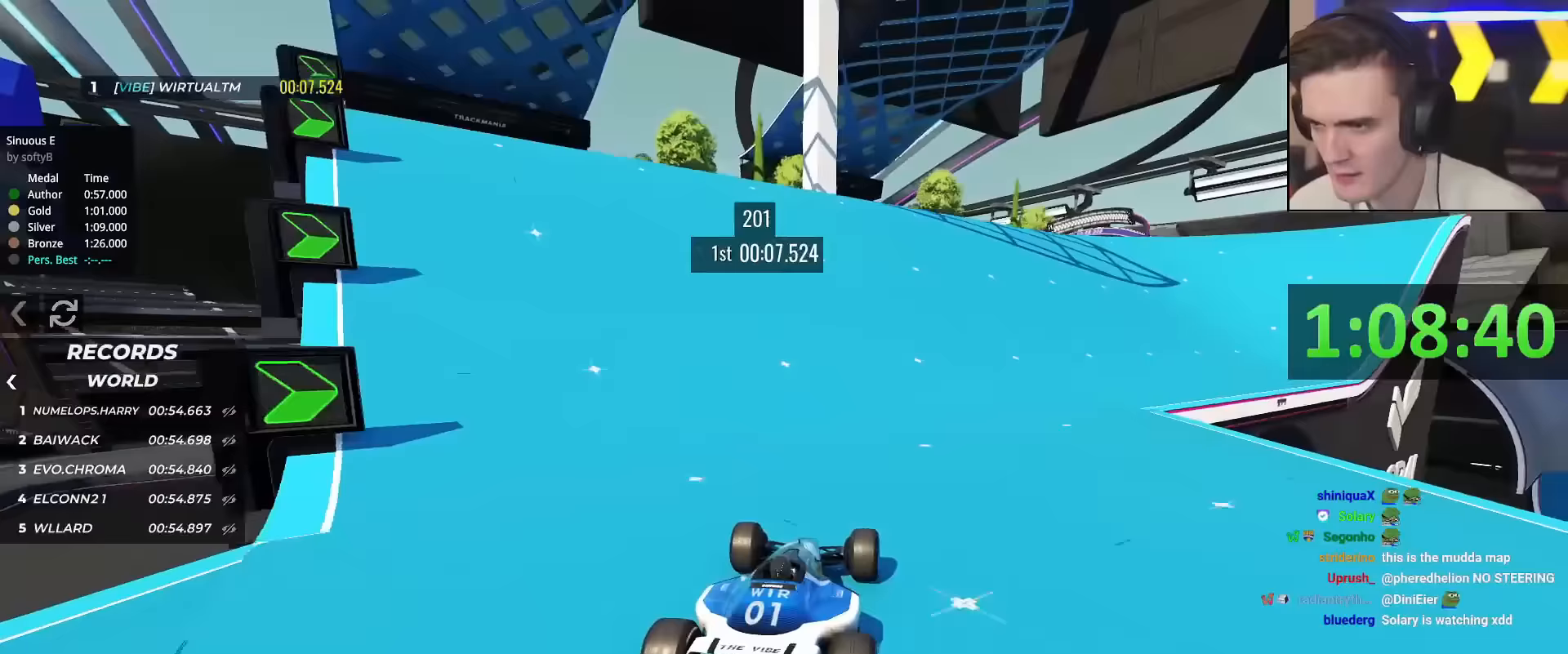
{"keys": ["right", "up"], "events": [[200, "right", "down"], [300, "right", "up"], [450, "right", "down"]]}
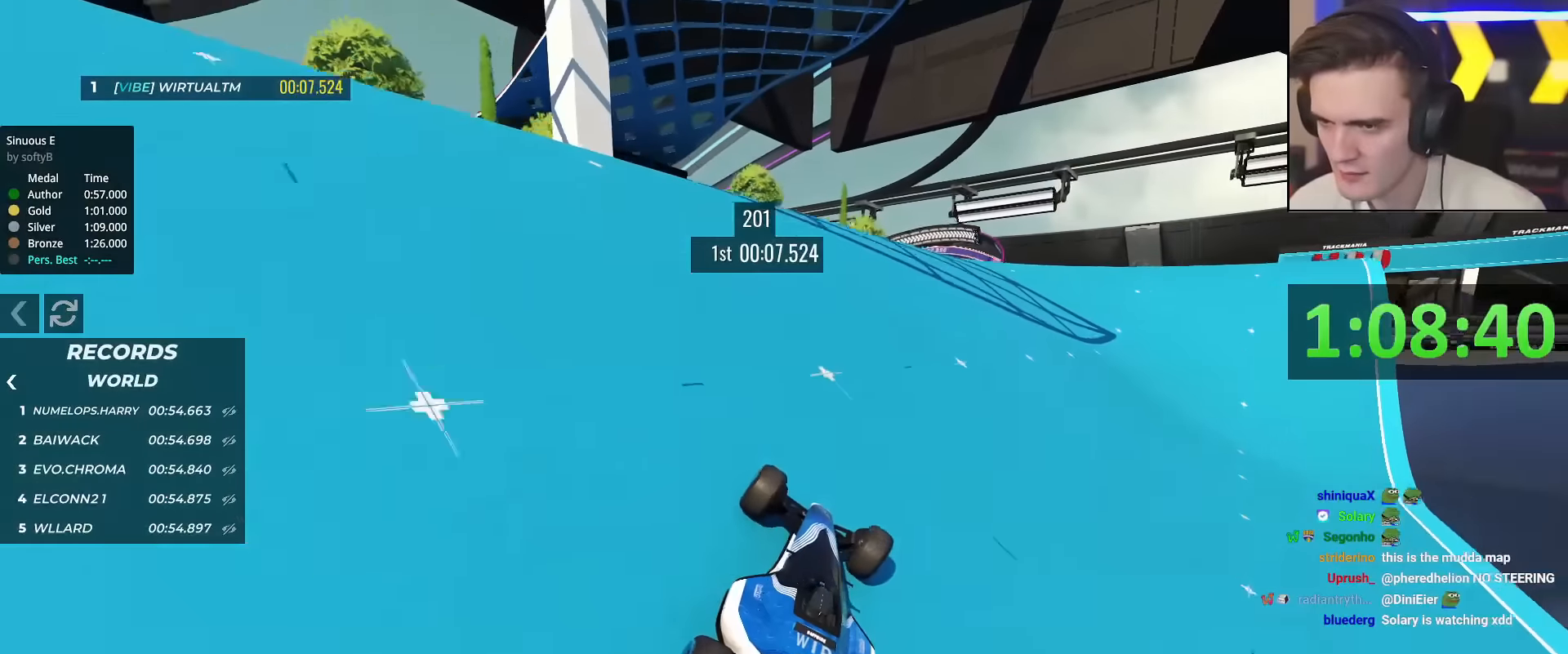
{"keys": ["right", "up"], "events": [[33, "right", "up"], [450, "right", "down"]]}
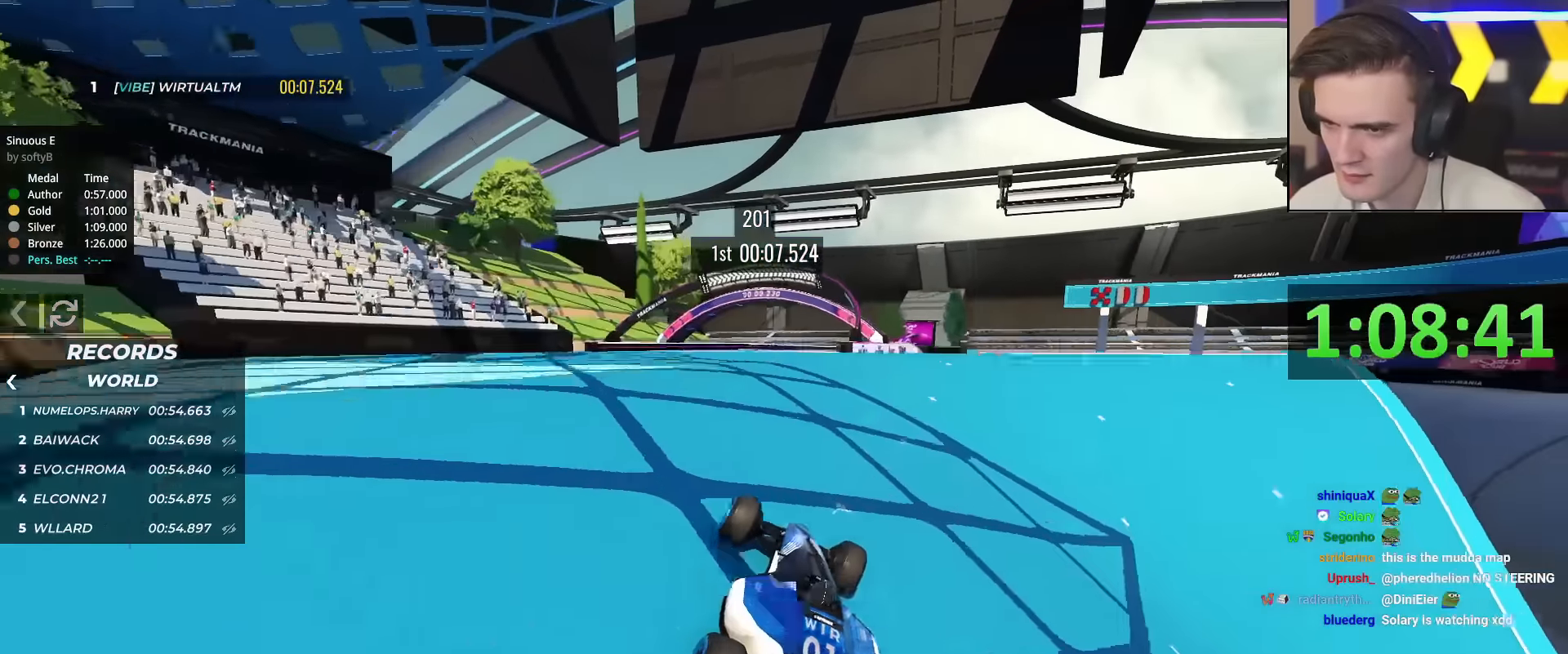
{"keys": ["up"], "events": [[50, "right", "up"], [200, "left", "down"], [284, "left", "up"]]}
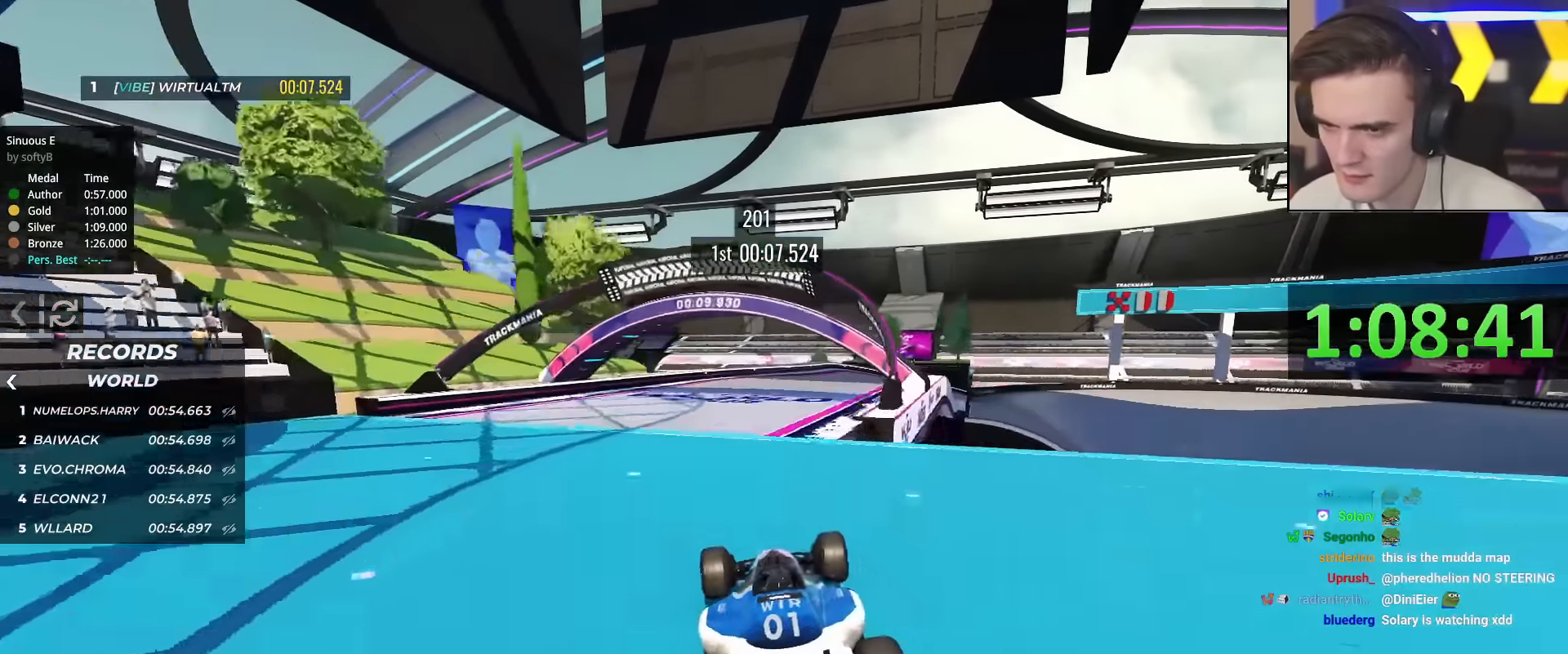
{"keys": ["up"], "events": [[116, "right", "down"], [166, "right", "up"]]}
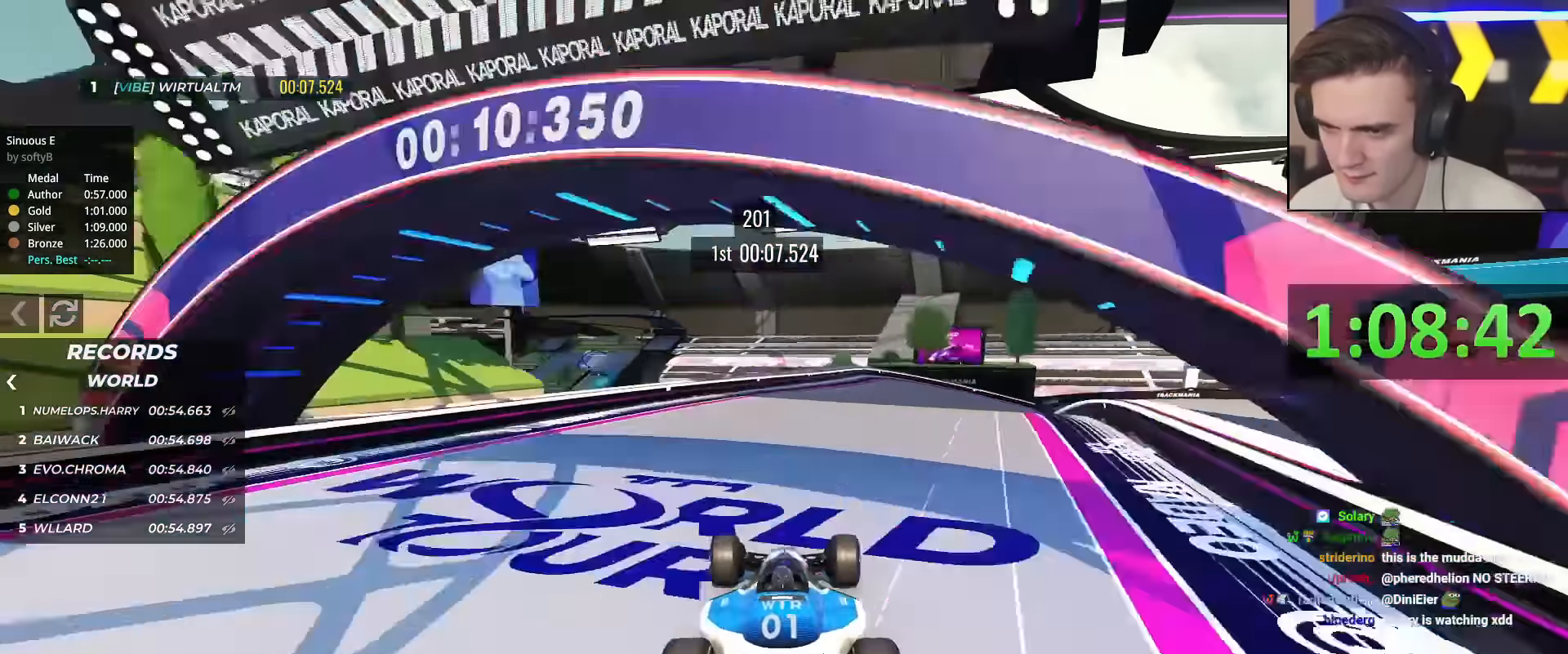
{"keys": ["right", "up"], "events": [[184, "right", "down"], [267, "right", "up"], [417, "right", "down"]]}
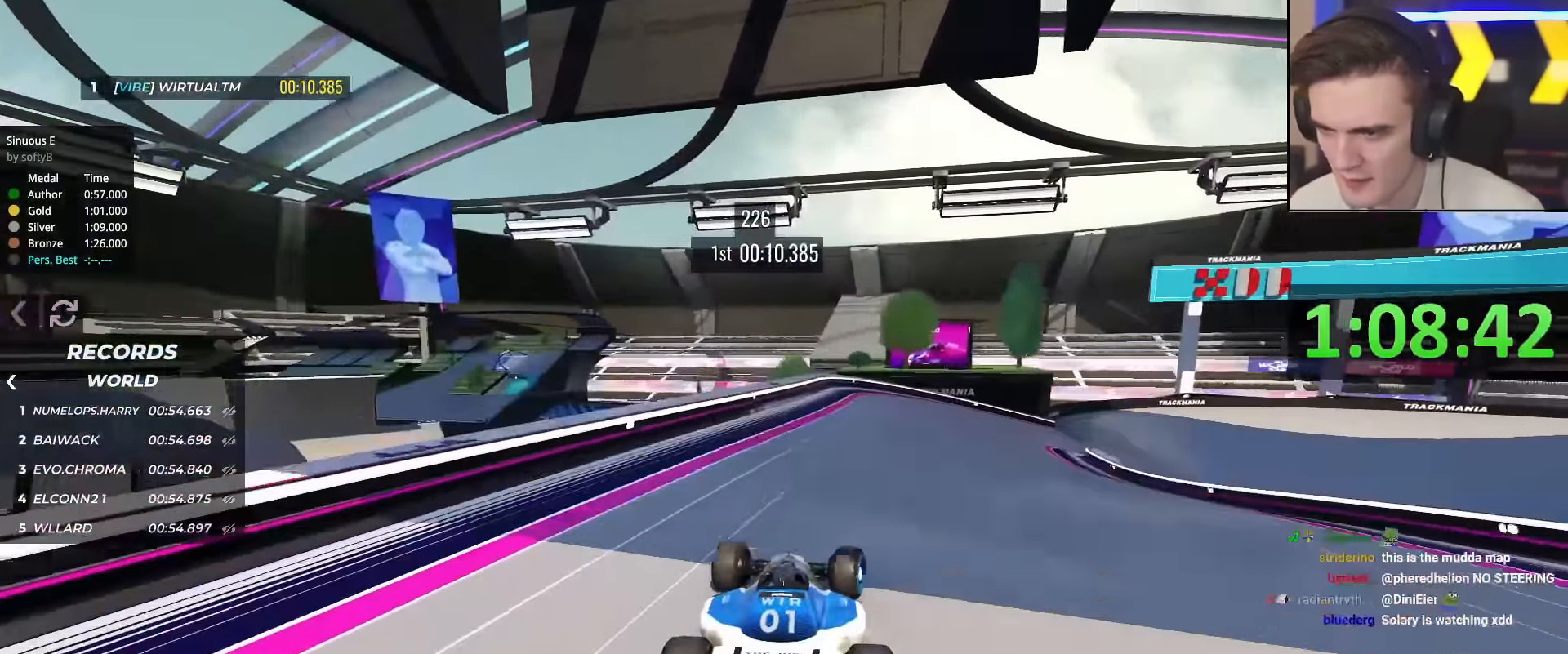
{"keys": ["up"], "events": [[383, "right", "up"]]}
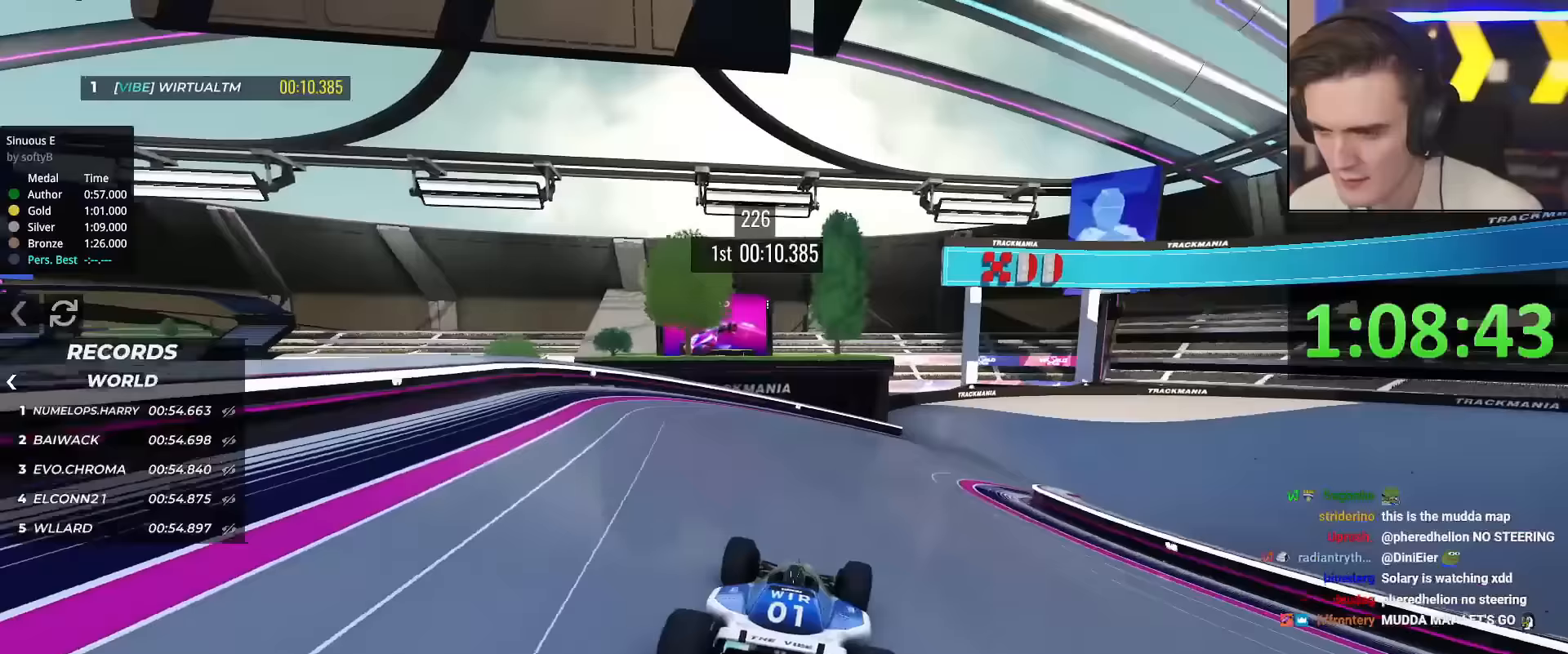
{"keys": ["right", "up"], "events": [[17, "right", "down"], [300, "right", "up"], [350, "right", "down"]]}
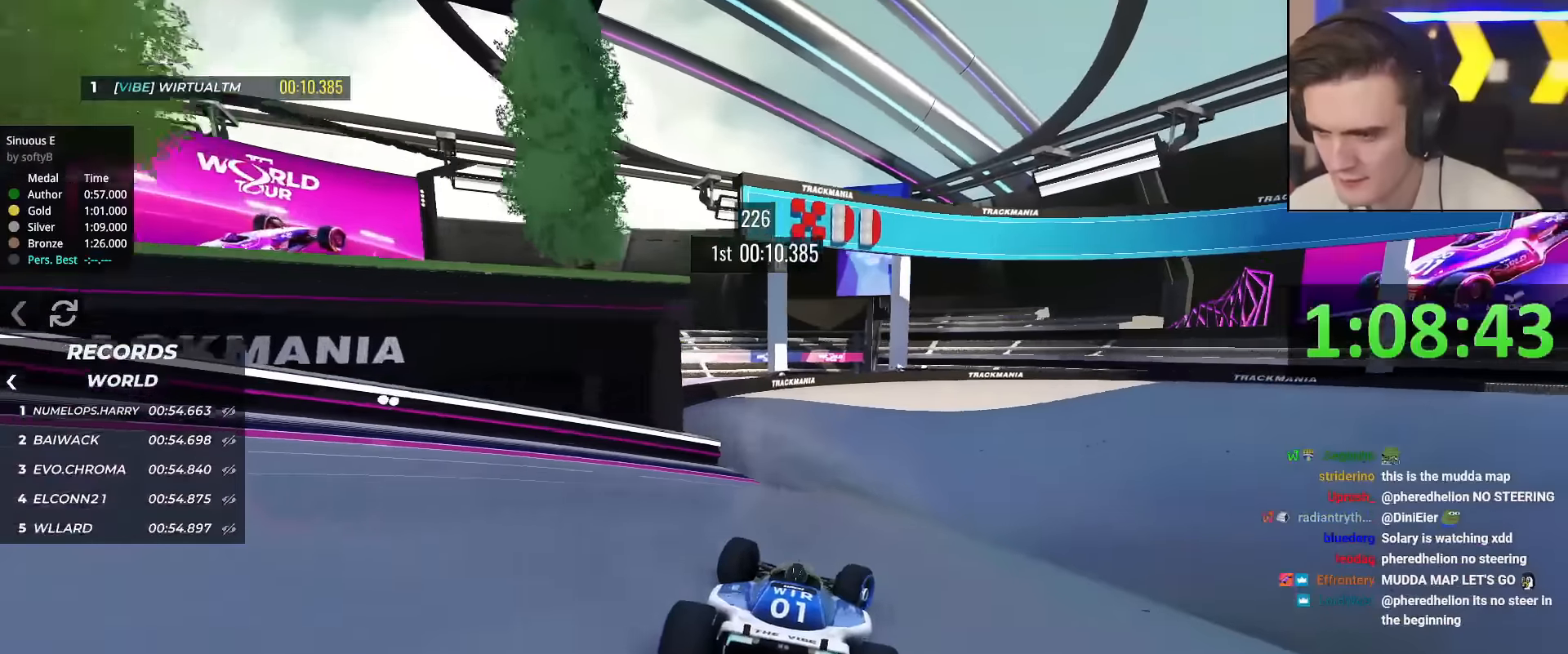
{"keys": ["right", "up"], "events": [[183, "brake", "down"], [266, "brake", "up"]]}
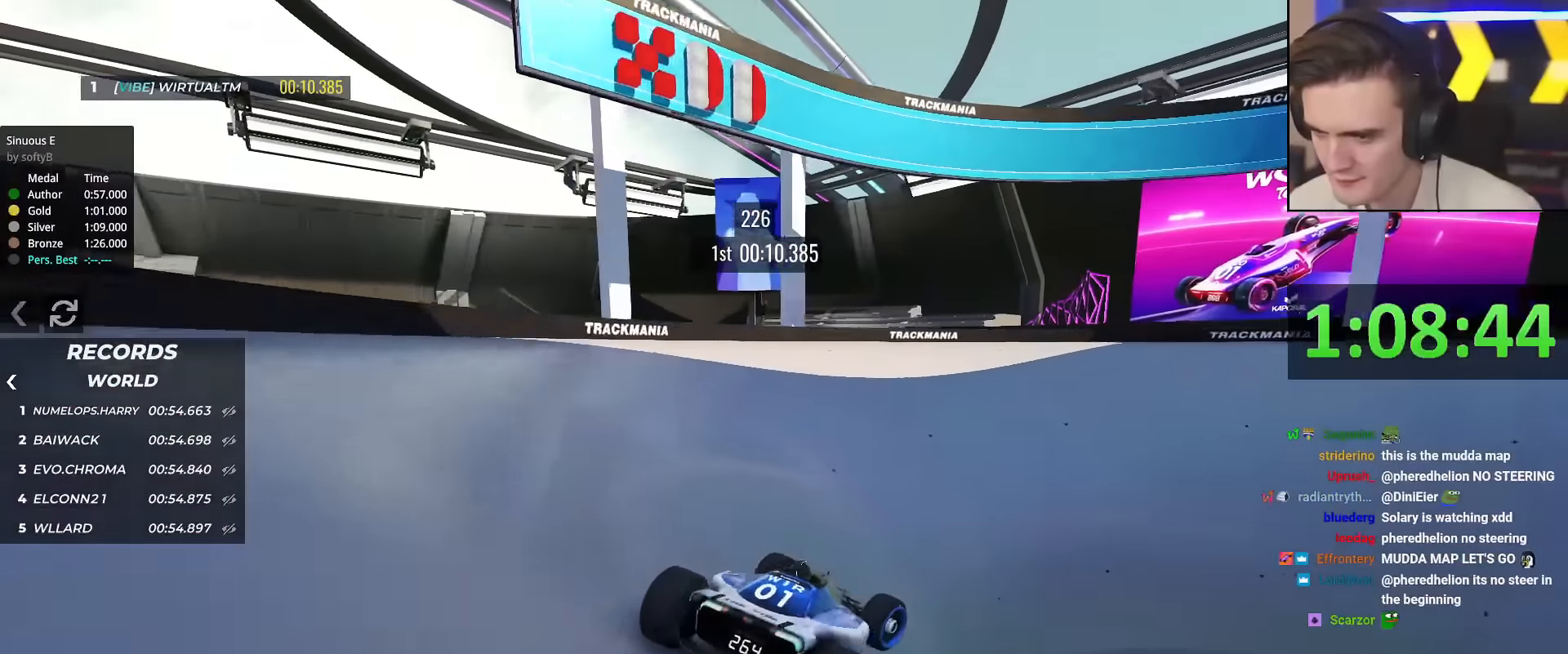
{"keys": ["up"], "events": [[150, "right", "up"]]}